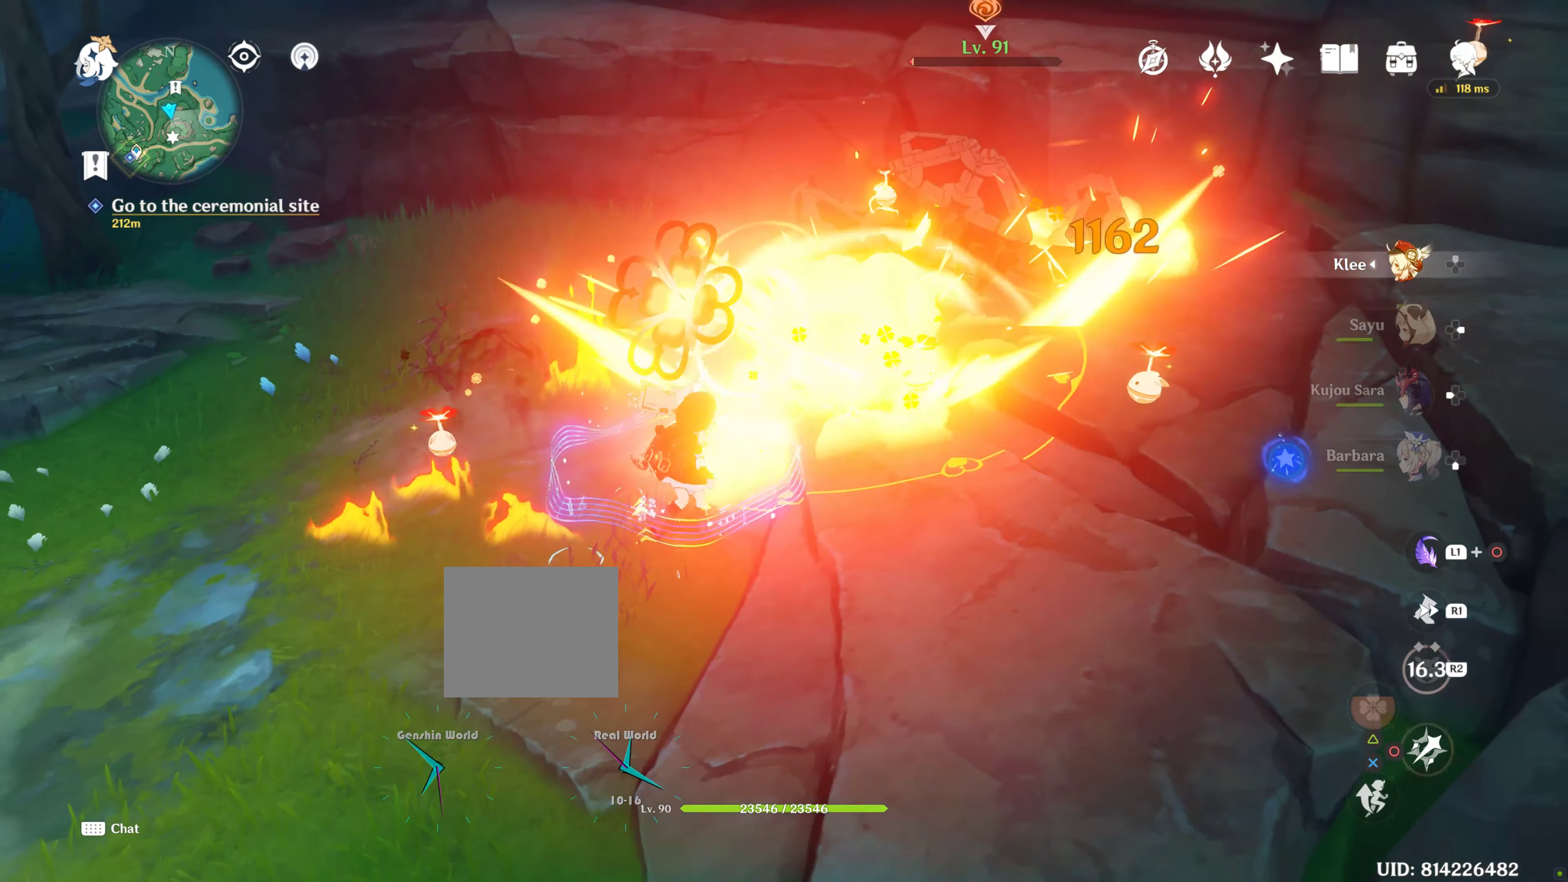
Gameplay with a controller (PlayStation layout); each line is a JSON object with the inputs held at the frame after it. "events" lists button and stick changes between this image and that frame as [ms after this image, input, new state], when the widget could be followed in between. Not read: L3 R3.
{"buttons": [], "left_stick": "center", "right_stick": "center", "events": [[50, "CIRCLE", "up"]]}
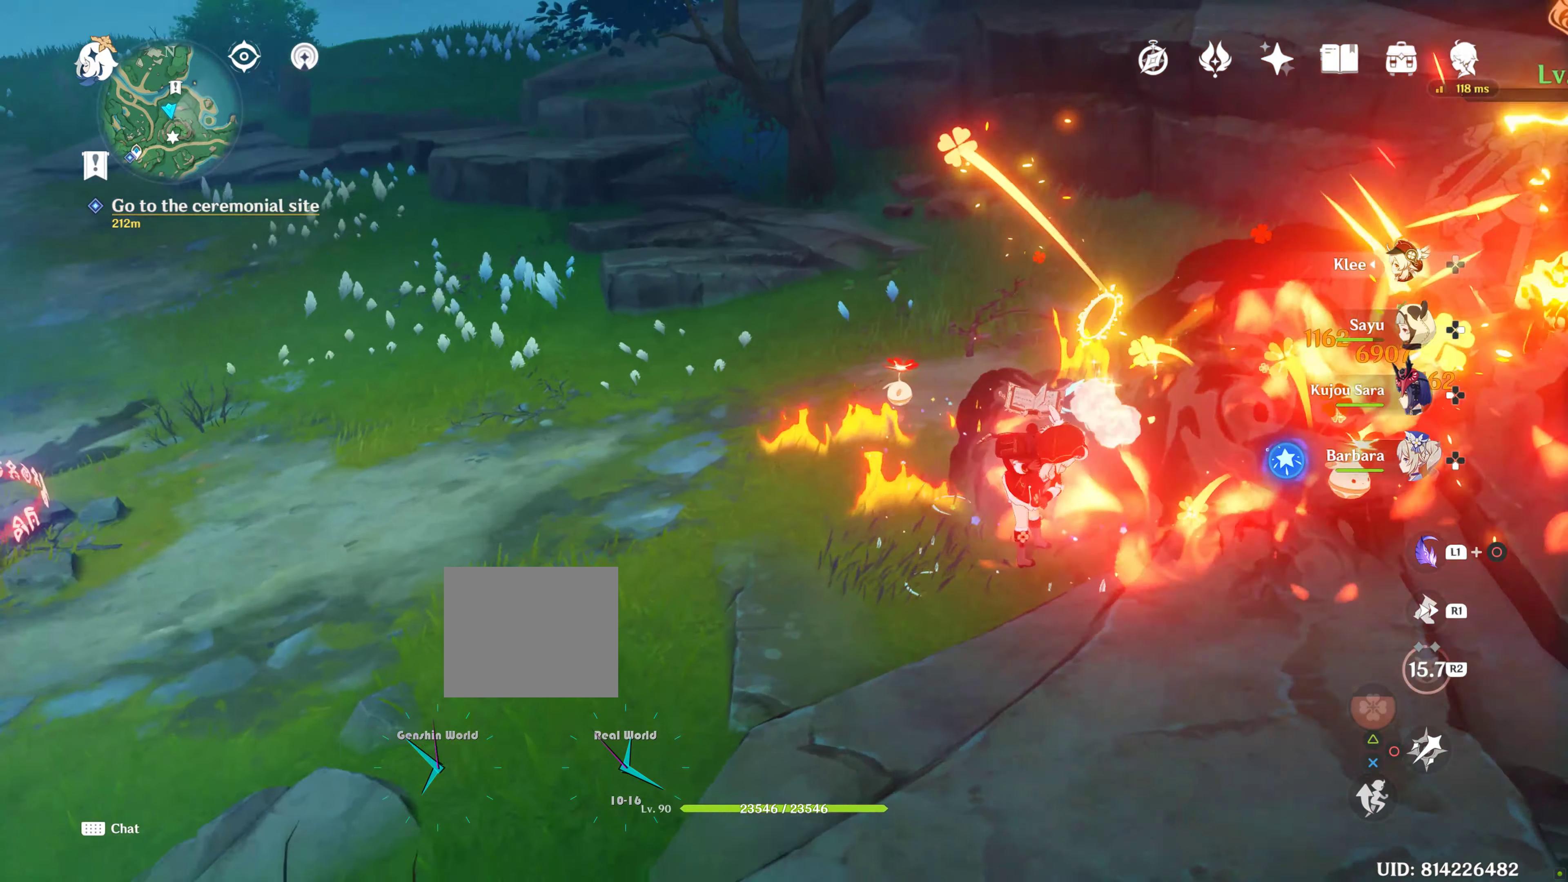
{"buttons": [], "left_stick": "center", "right_stick": "center", "events": []}
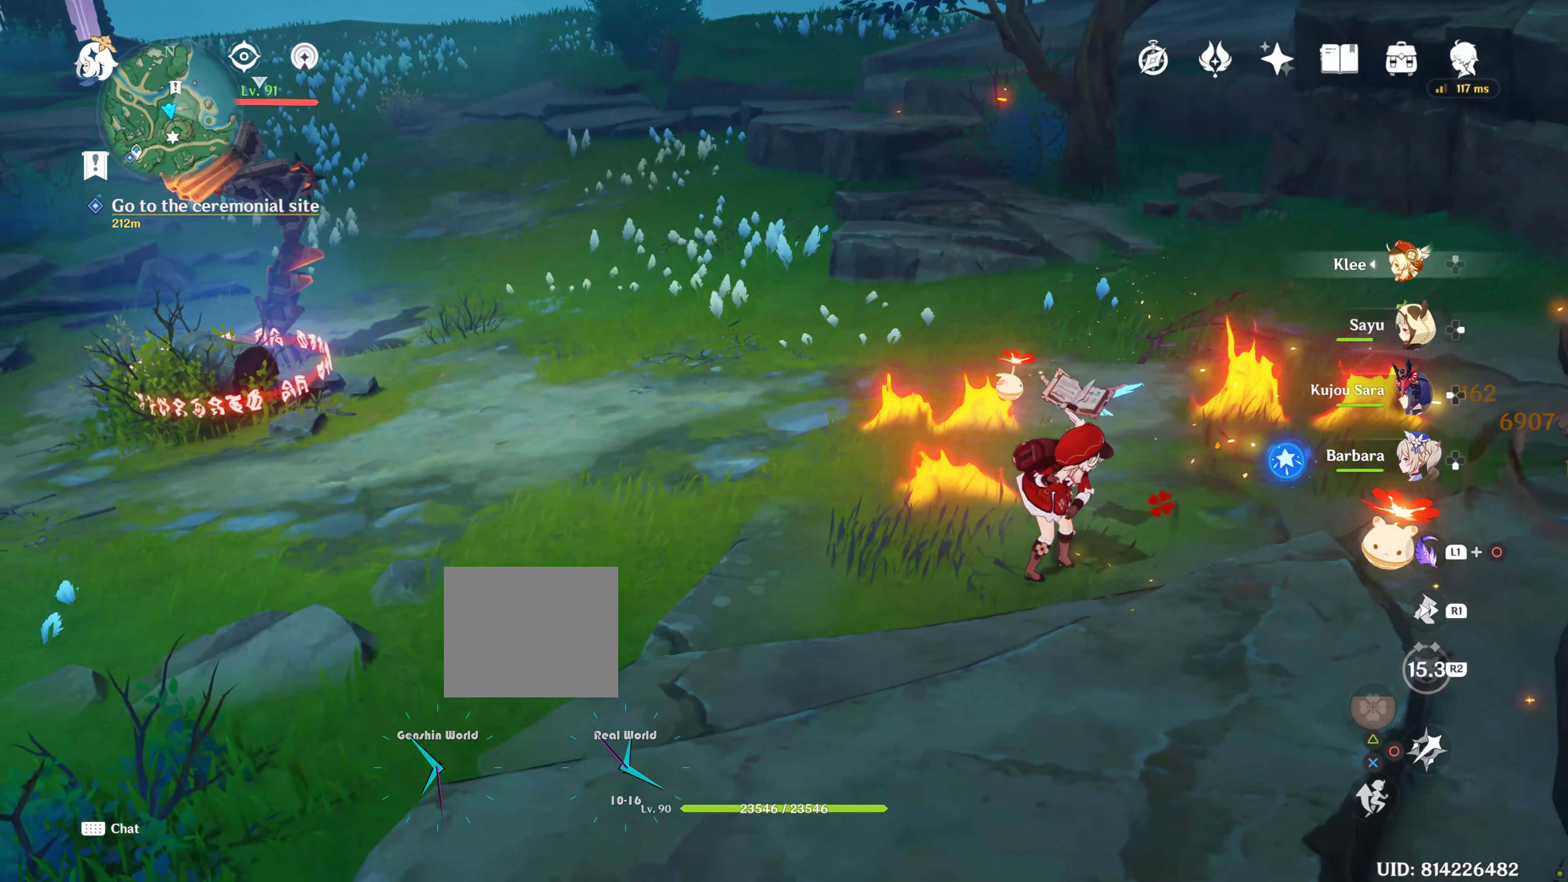
{"buttons": [], "left_stick": "right", "right_stick": "center", "events": [[17, "left_stick", "right"], [100, "right_stick", "right"], [333, "right_stick", "center"]]}
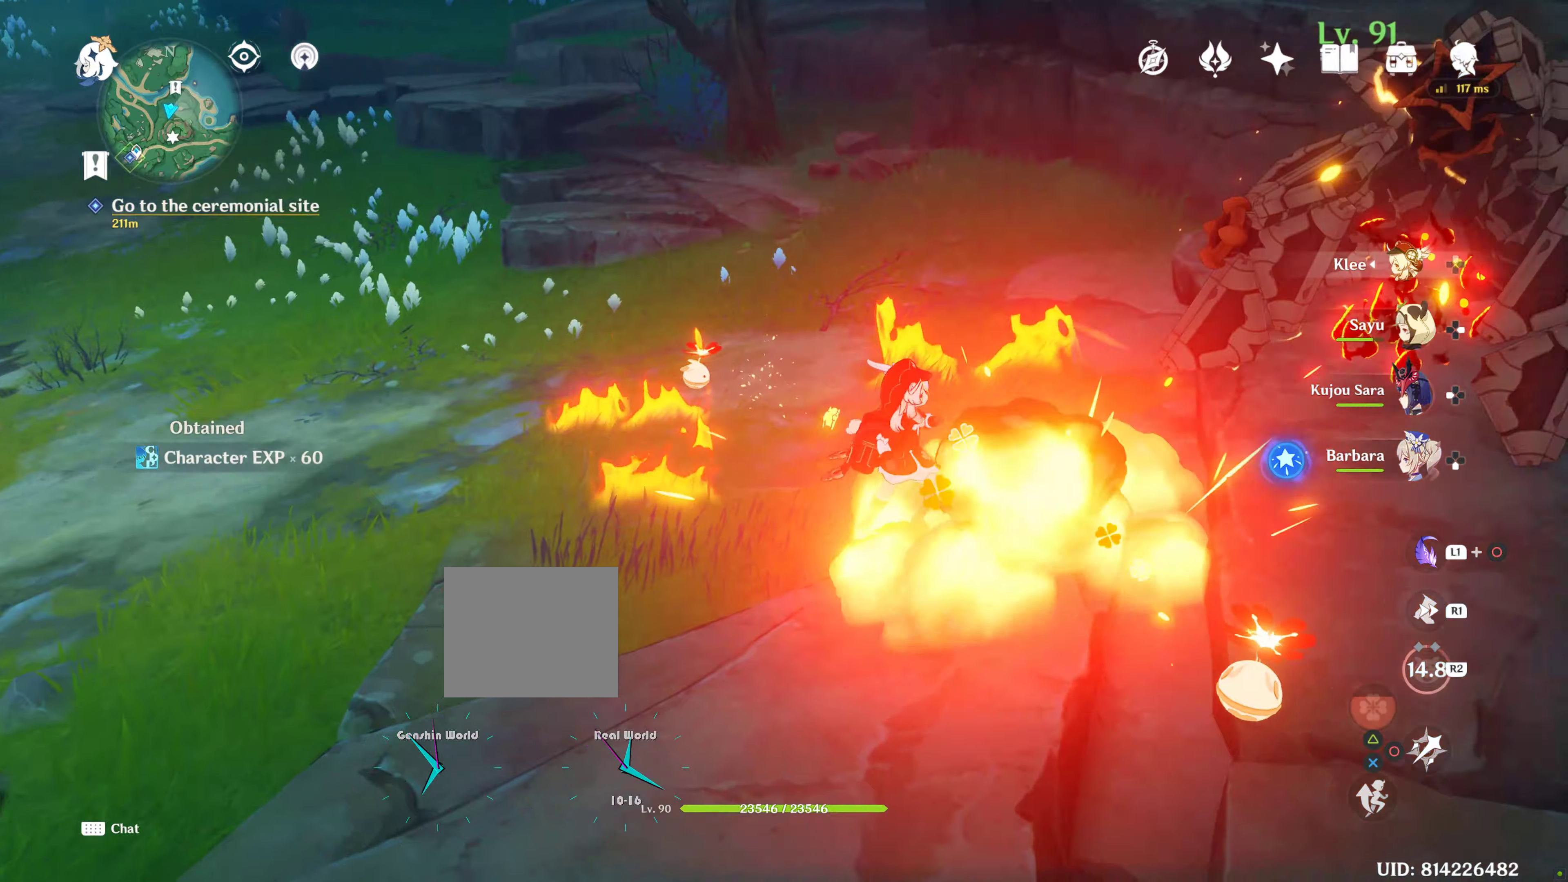
{"buttons": [], "left_stick": "center", "right_stick": "left", "events": [[184, "left_stick", "up-right"], [384, "left_stick", "center"], [384, "right_stick", "left"]]}
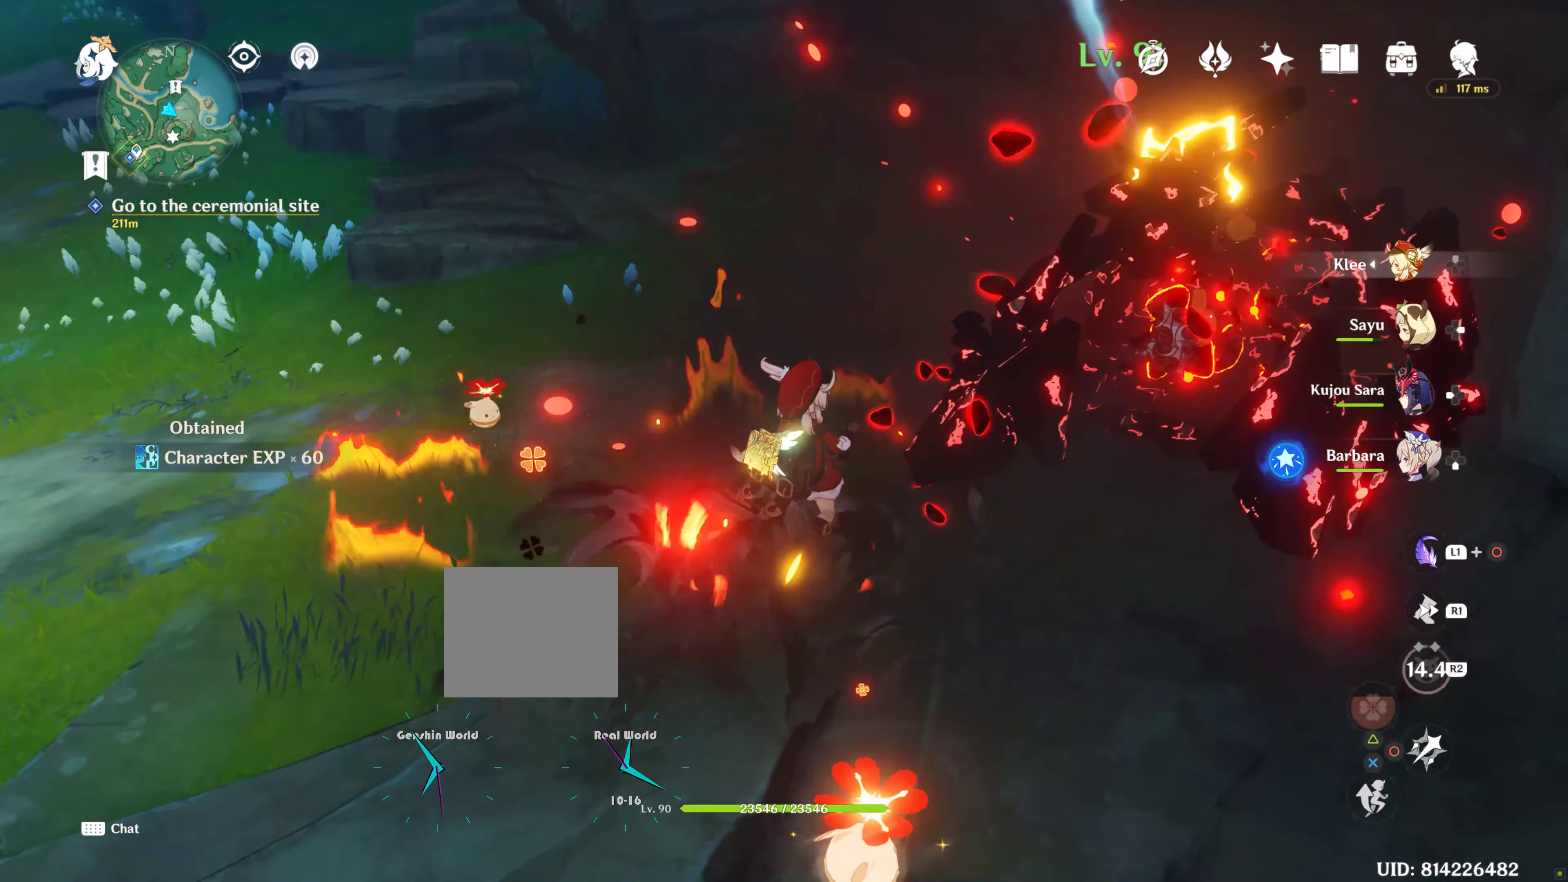
{"buttons": [], "left_stick": "up-left", "right_stick": "center", "events": [[150, "left_stick", "up-left"], [234, "R1", "down"], [350, "right_stick", "center"], [384, "R1", "up"]]}
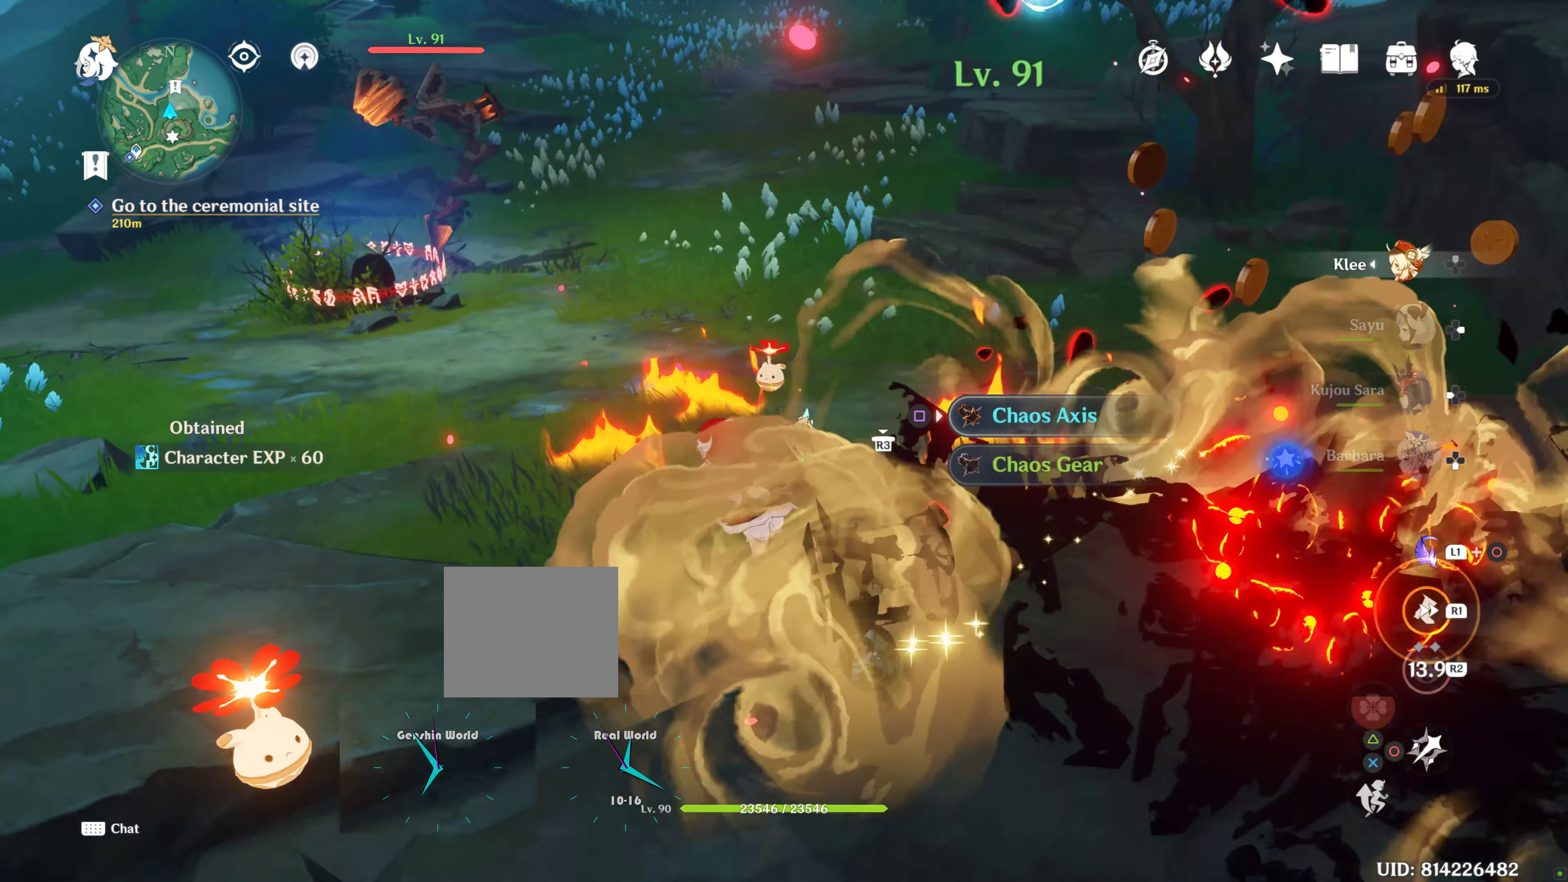
{"buttons": ["R1"], "left_stick": "up", "right_stick": "left", "events": [[167, "left_stick", "center"], [384, "left_stick", "up"], [417, "right_stick", "left"], [467, "R1", "down"]]}
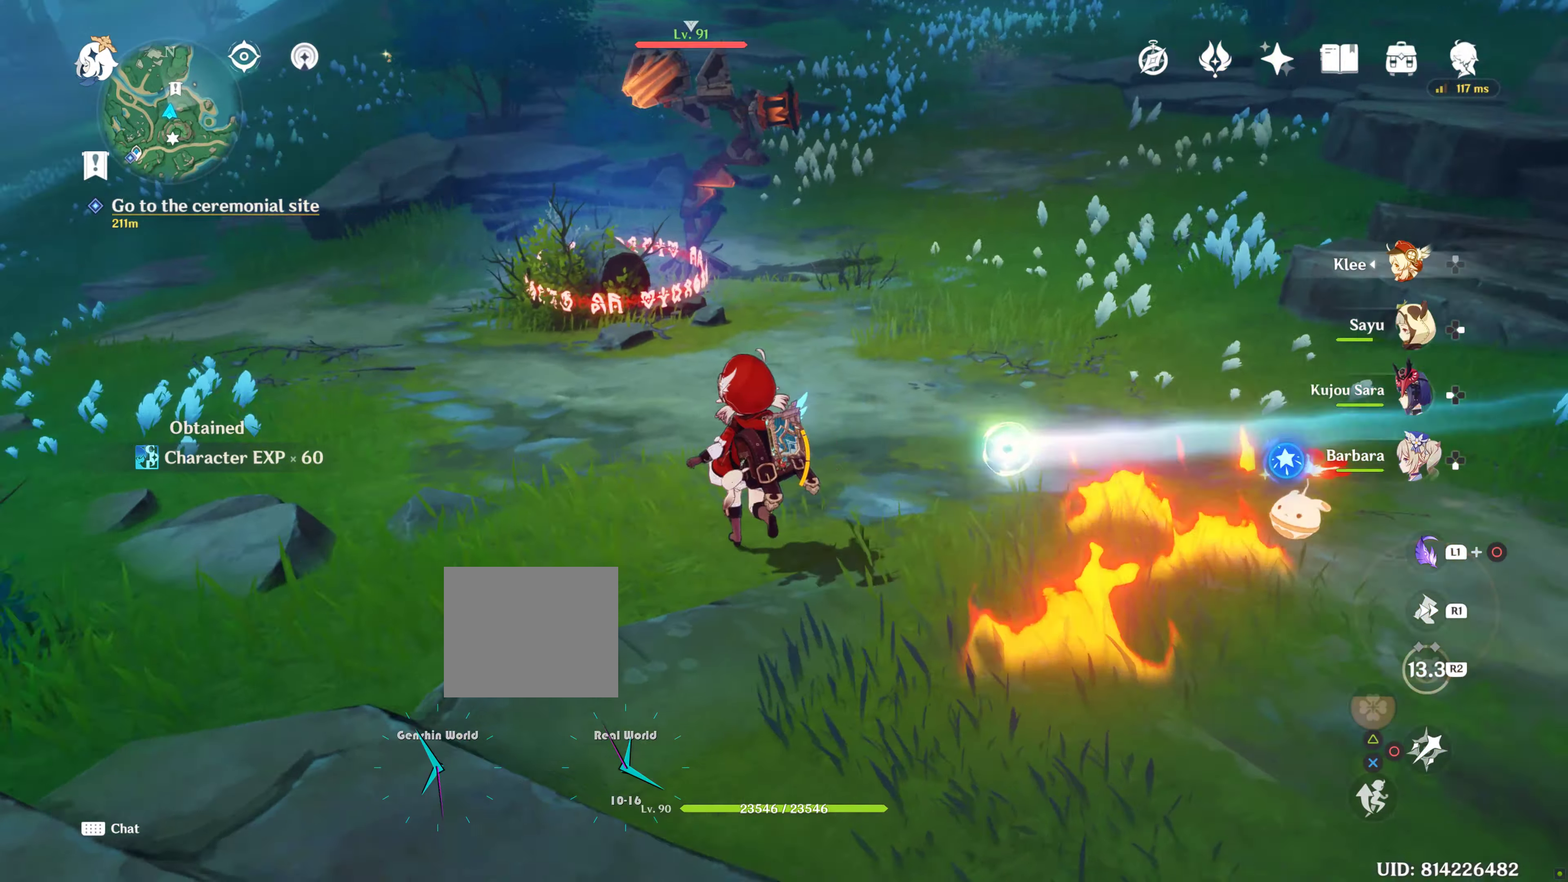
{"buttons": ["R1"], "left_stick": "up-right", "right_stick": "center", "events": [[100, "R1", "up"], [217, "right_stick", "center"], [267, "left_stick", "up-right"], [450, "R1", "down"]]}
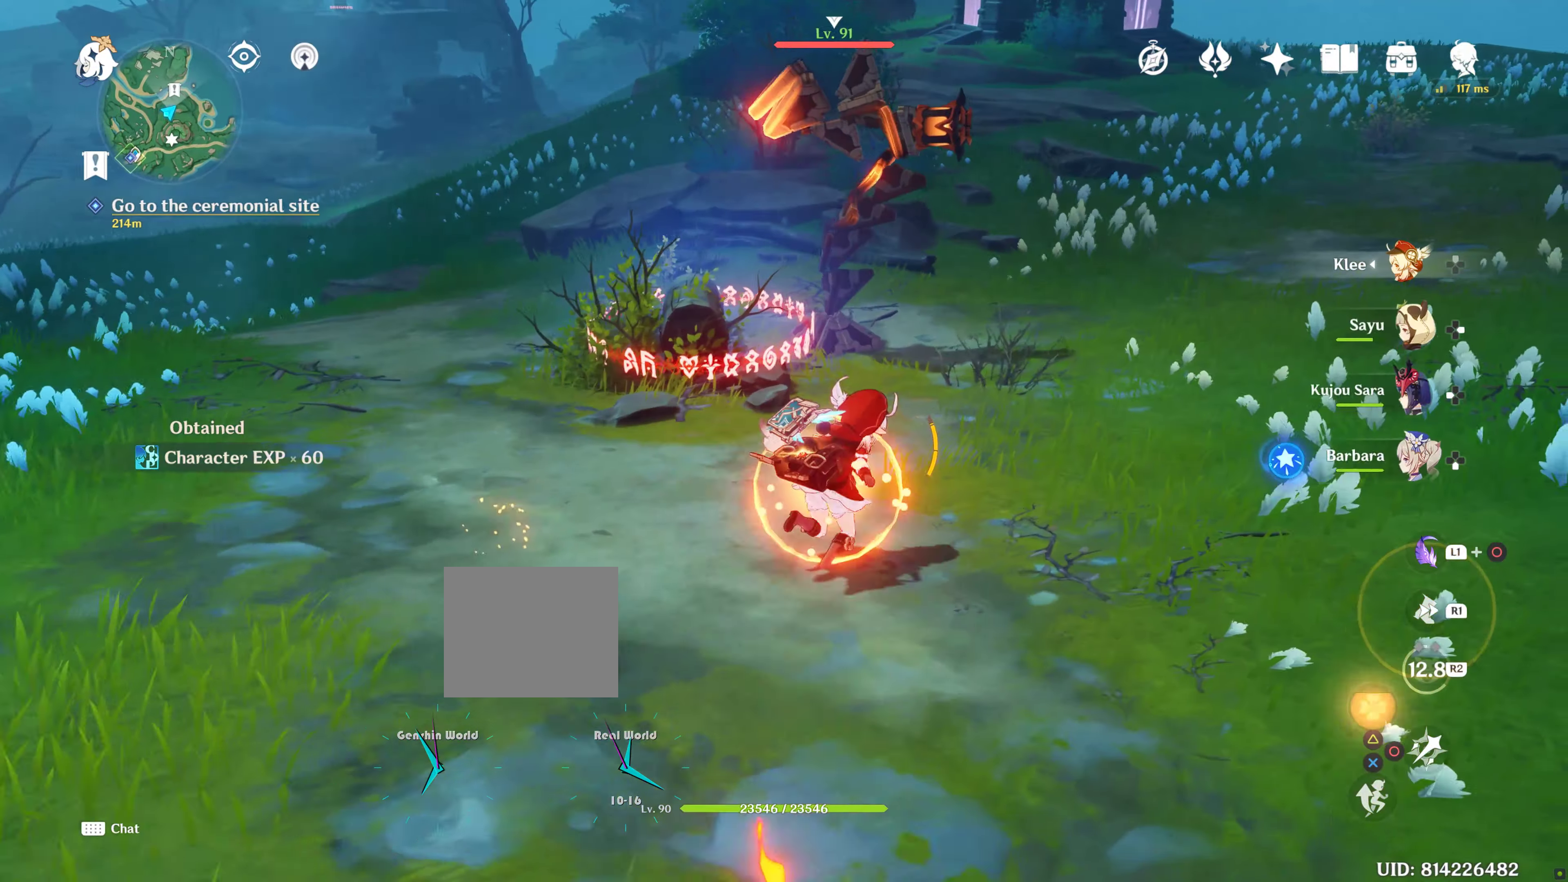
{"buttons": ["CIRCLE"], "left_stick": "center", "right_stick": "center", "events": [[50, "left_stick", "up"], [134, "right_stick", "left"], [184, "R1", "up"], [184, "right_stick", "down-left"], [367, "right_stick", "center"], [500, "CIRCLE", "down"], [500, "left_stick", "center"]]}
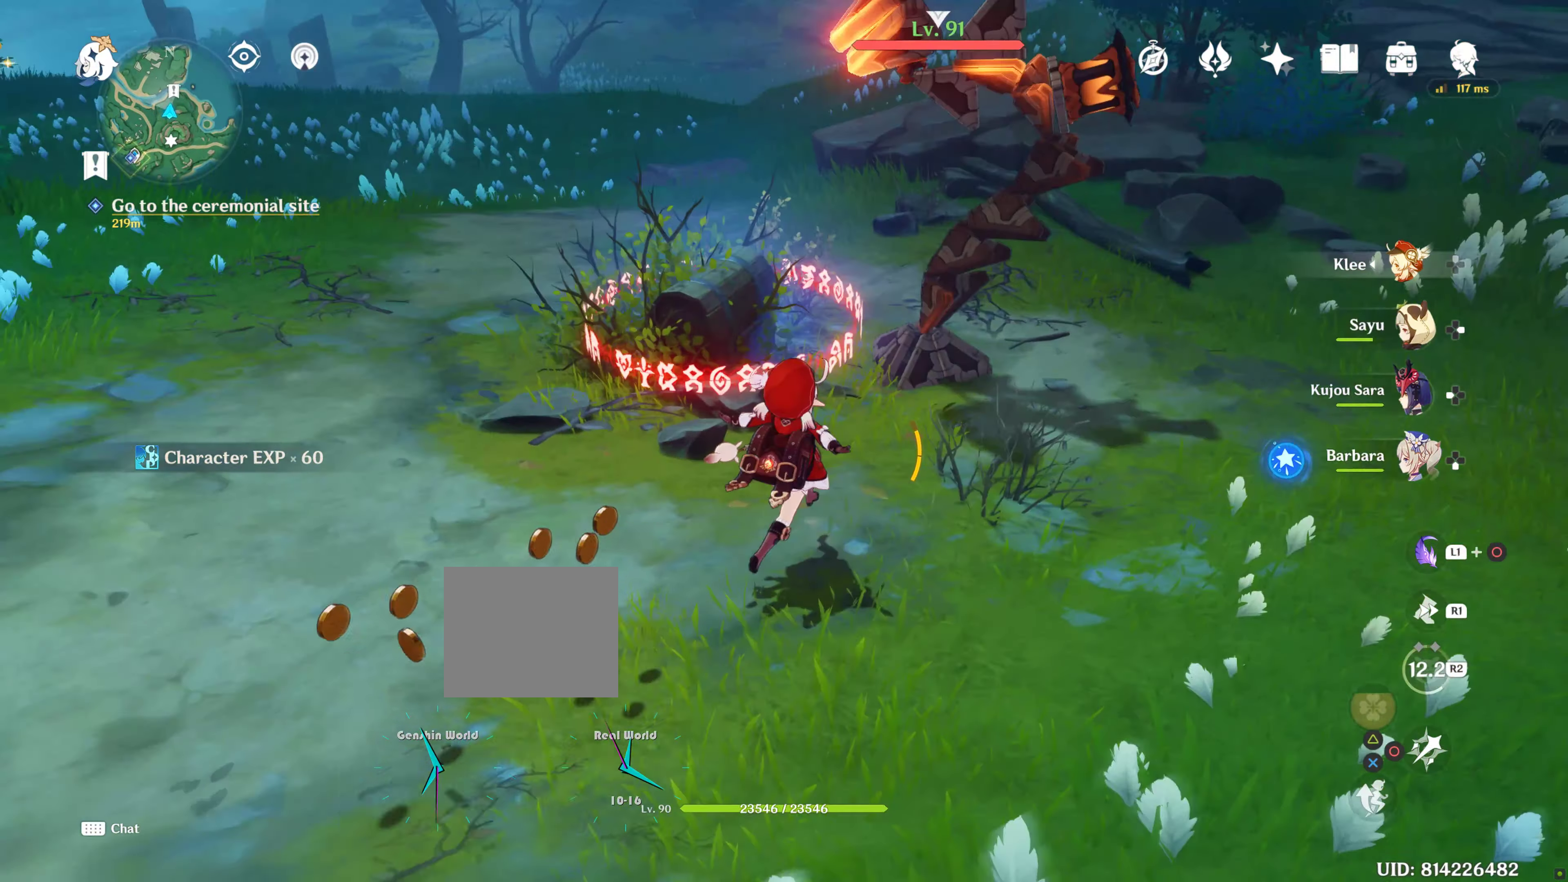
{"buttons": ["R2"], "left_stick": "center", "right_stick": "center", "events": [[50, "CIRCLE", "up"], [184, "CIRCLE", "down"], [250, "CIRCLE", "up"], [300, "CIRCLE", "down"], [300, "DPAD_LEFT", "down"], [350, "DPAD_LEFT", "up"], [384, "CIRCLE", "up"], [467, "R2", "down"]]}
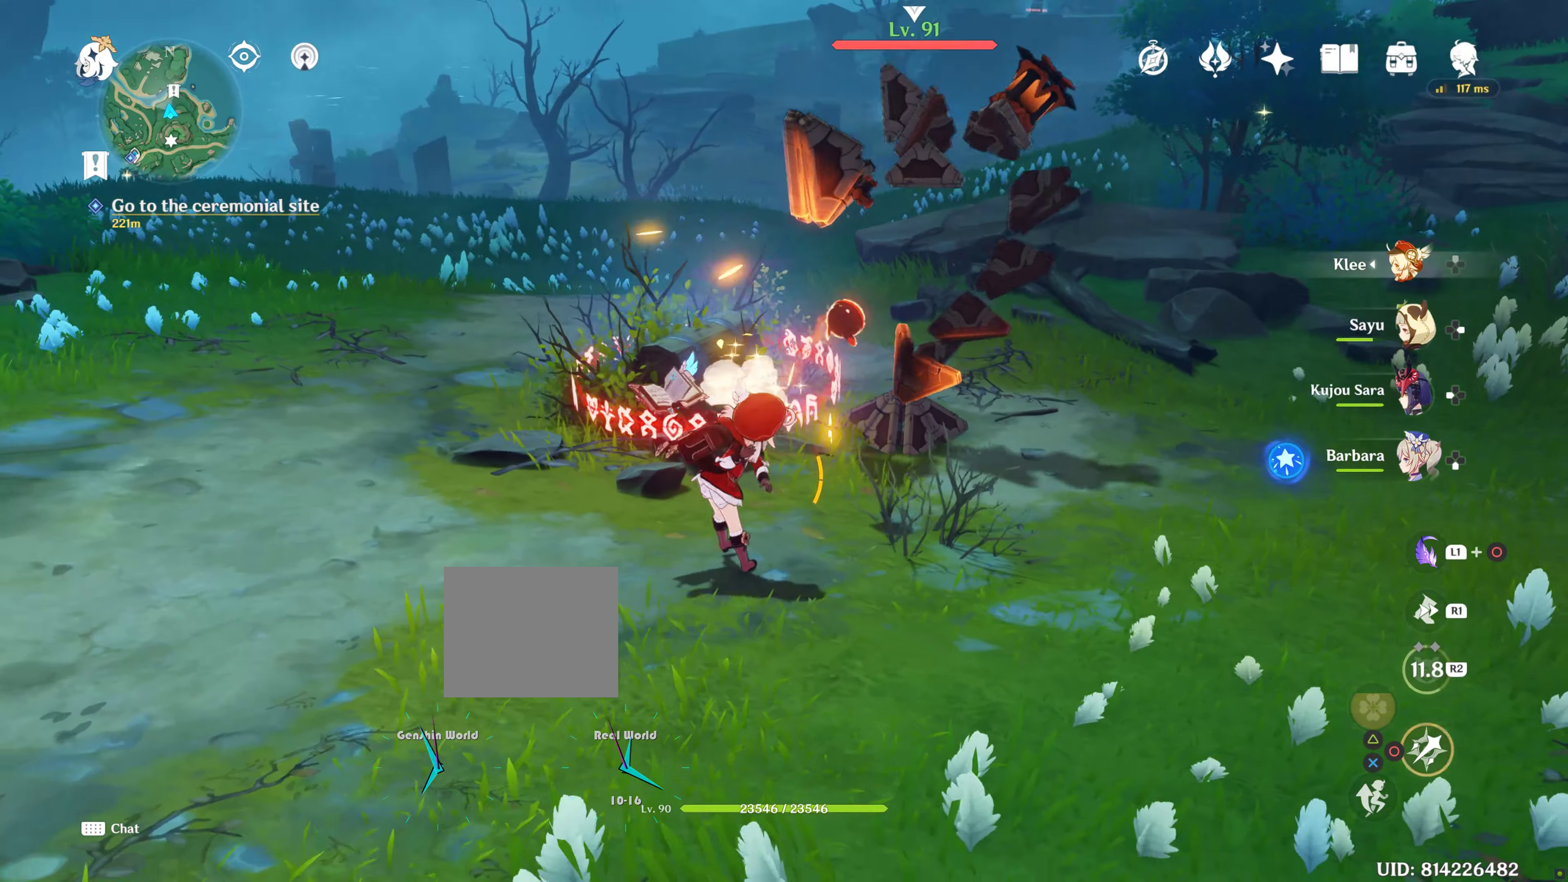
{"buttons": [], "left_stick": "center", "right_stick": "center", "events": [[117, "R2", "up"], [217, "CIRCLE", "down"], [317, "CIRCLE", "up"], [400, "CIRCLE", "down"], [467, "CIRCLE", "up"]]}
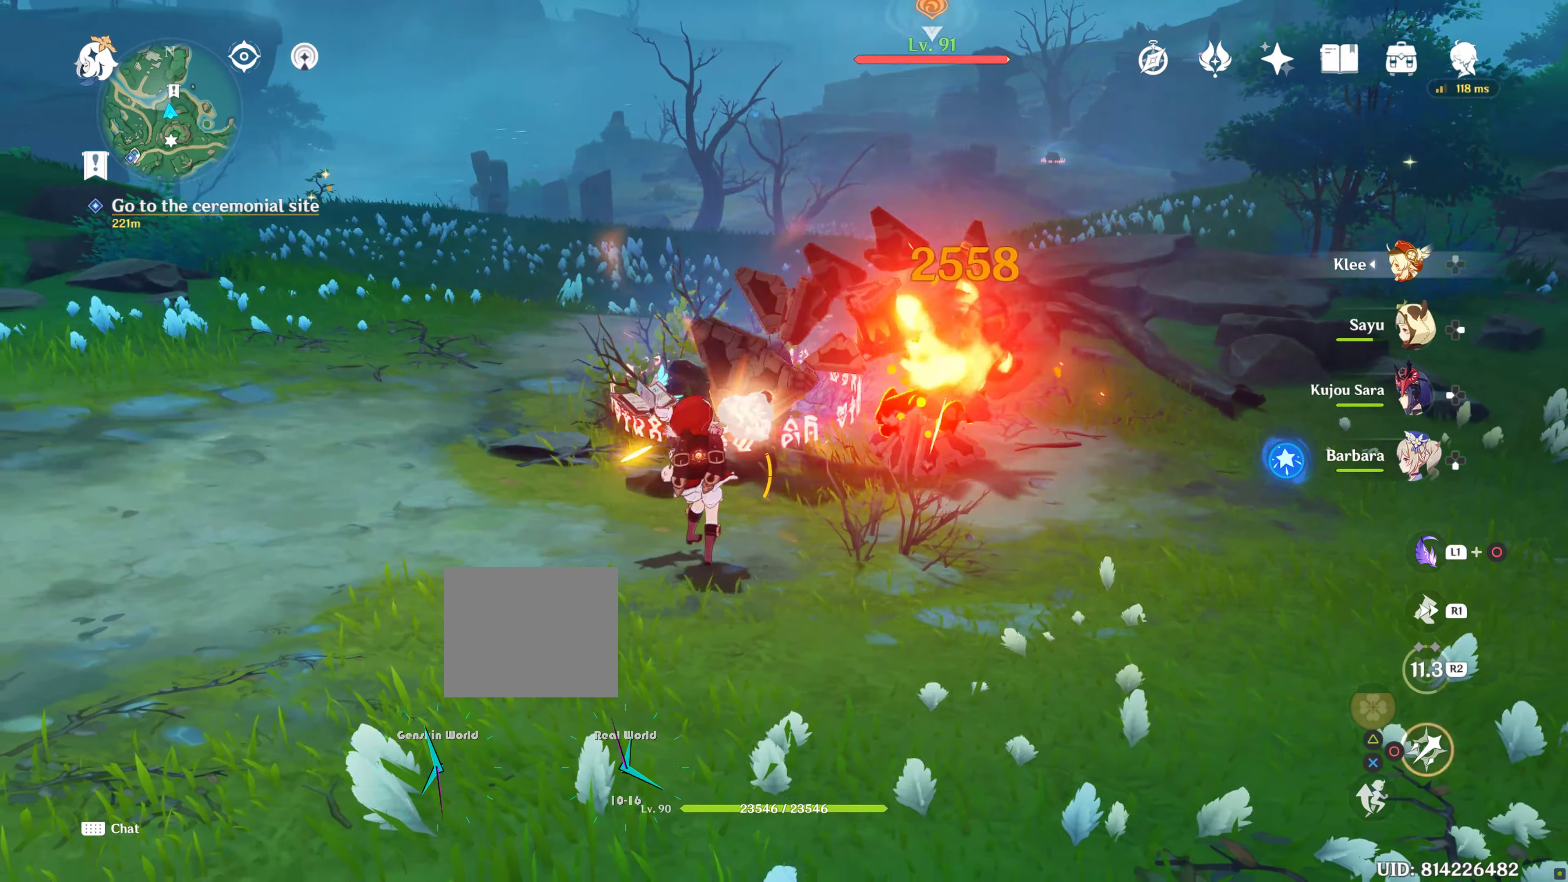
{"buttons": [], "left_stick": "down-right", "right_stick": "down", "events": [[34, "CIRCLE", "down"], [117, "CIRCLE", "up"], [217, "CIRCLE", "down"], [217, "left_stick", "down-right"], [334, "CIRCLE", "up"], [334, "R1", "down"], [434, "right_stick", "down"], [450, "R1", "up"]]}
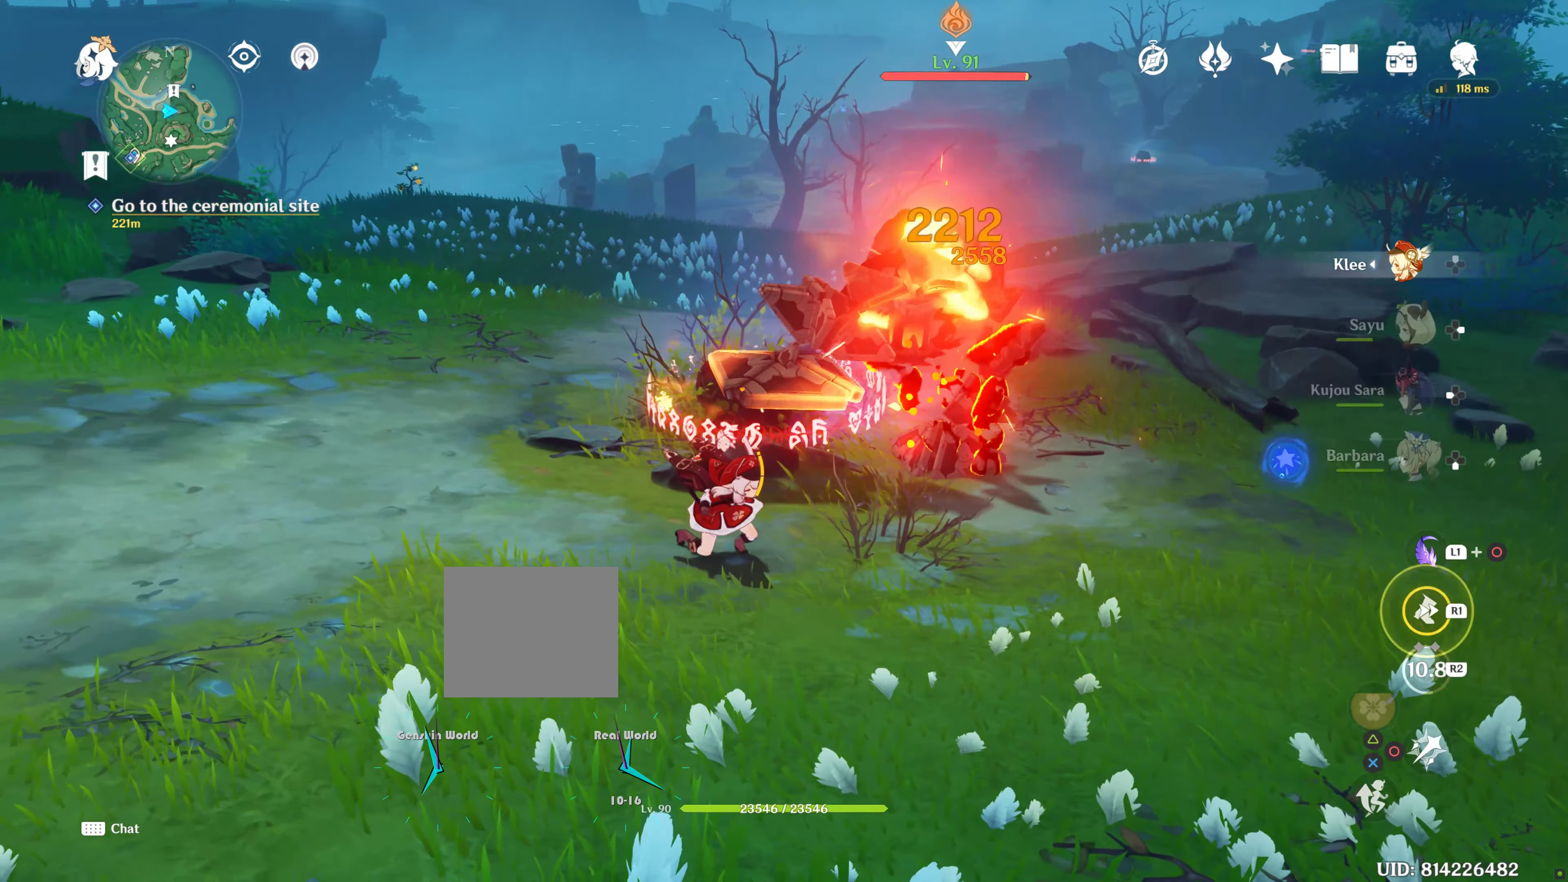
{"buttons": ["CIRCLE"], "left_stick": "center", "right_stick": "center", "events": [[100, "R1", "down"], [150, "right_stick", "center"], [167, "R1", "up"], [284, "CIRCLE", "down"], [300, "R2", "down"], [334, "R2", "up"], [350, "CIRCLE", "up"], [450, "CIRCLE", "down"], [450, "left_stick", "center"]]}
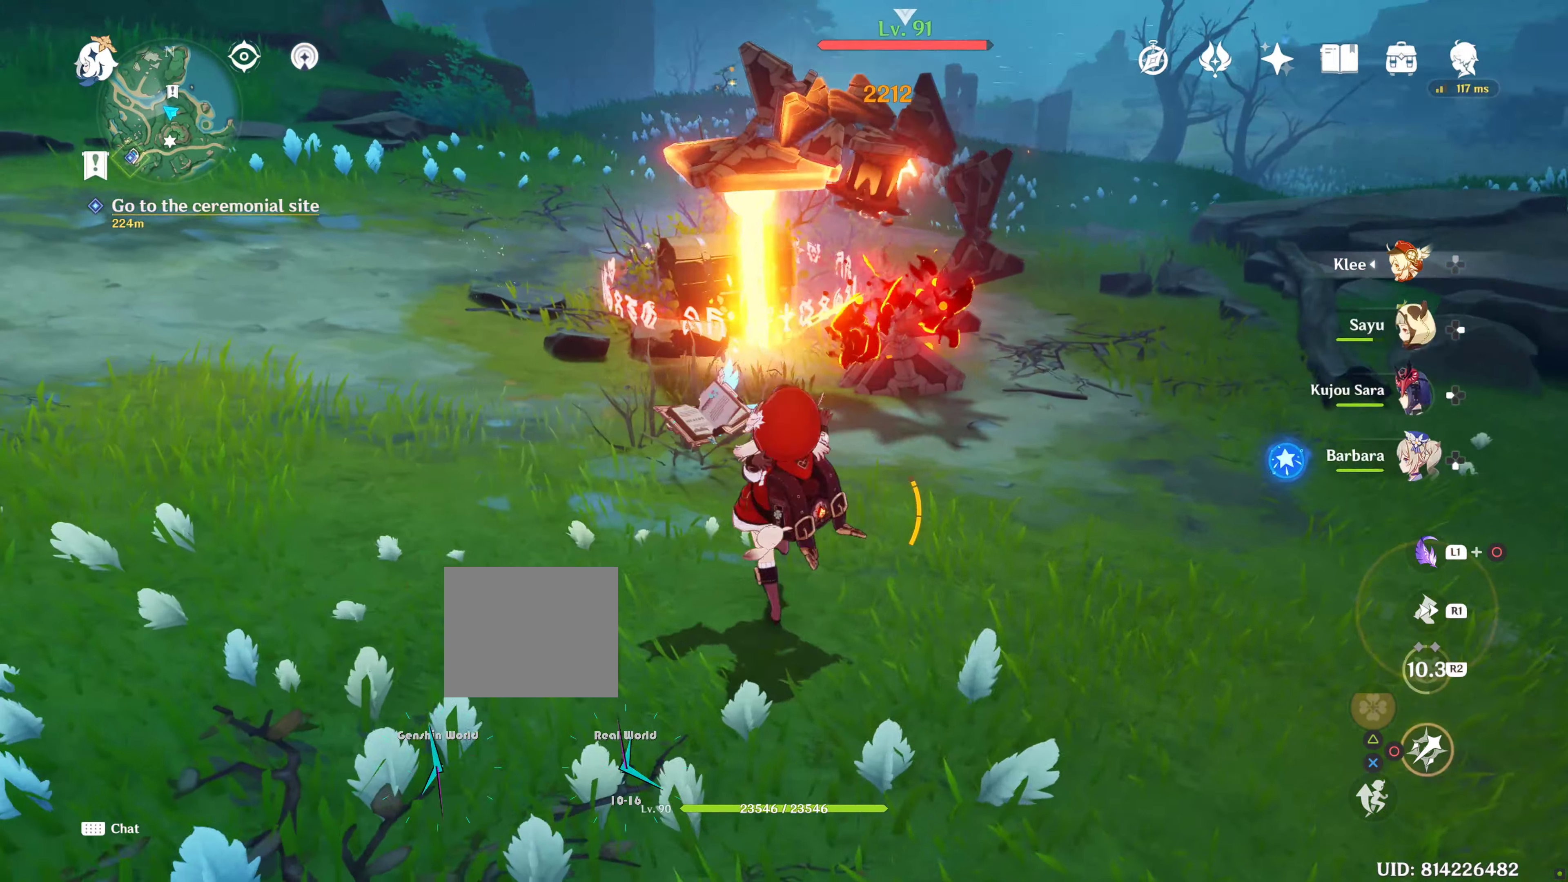
{"buttons": ["CIRCLE"], "left_stick": "right", "right_stick": "center", "events": [[17, "CIRCLE", "up"], [17, "left_stick", "up"], [84, "CIRCLE", "down"], [150, "CIRCLE", "up"], [267, "CIRCLE", "down"], [334, "left_stick", "up-right"], [434, "TRIANGLE", "down"], [467, "left_stick", "right"], [484, "TRIANGLE", "up"]]}
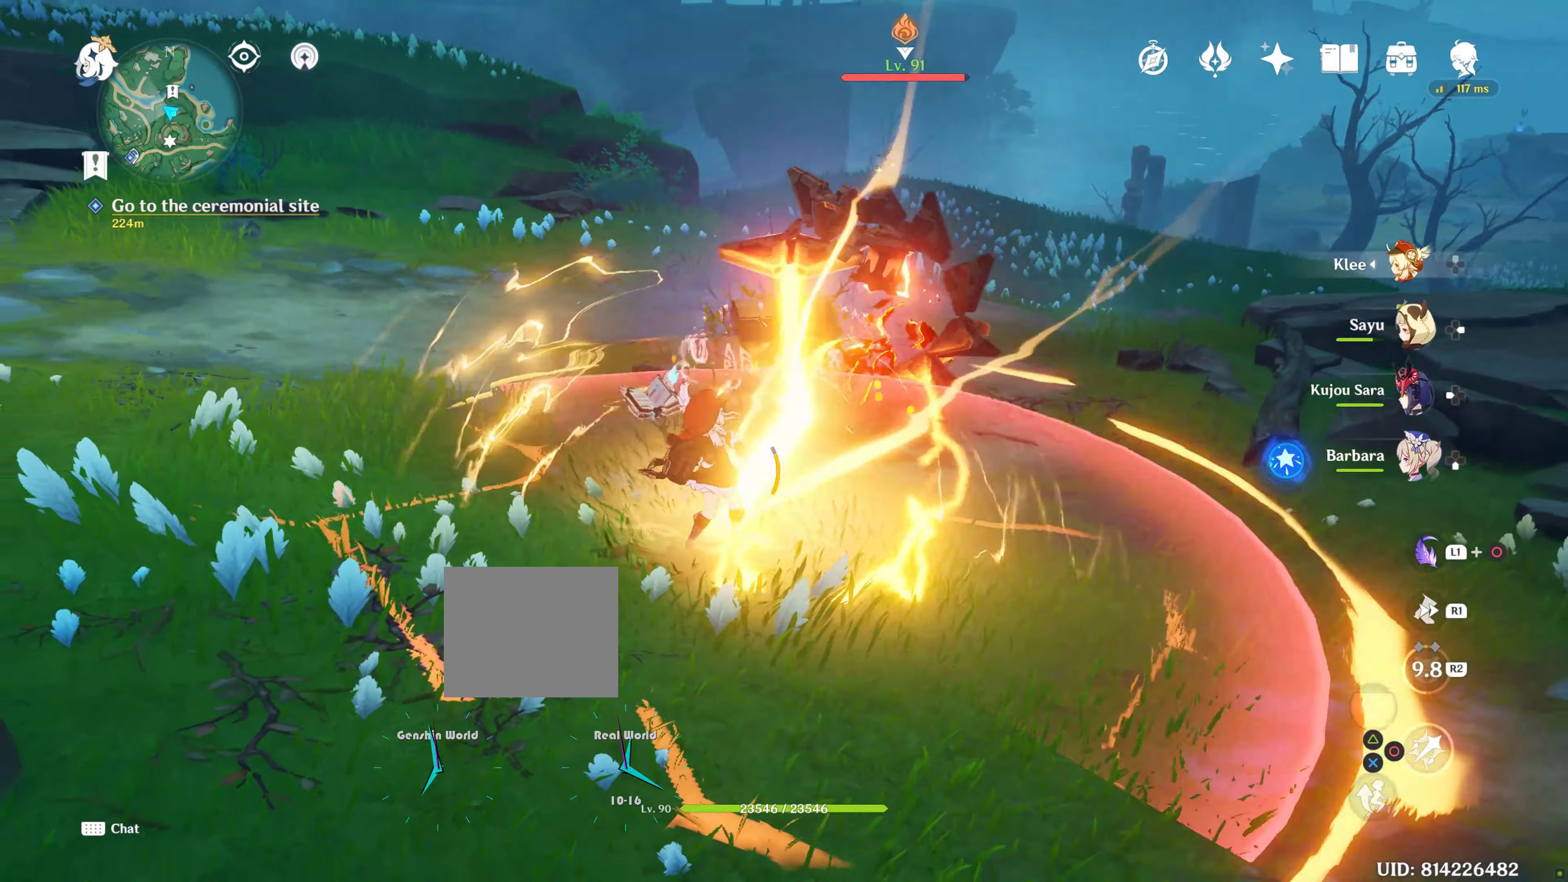
{"buttons": ["R1"], "left_stick": "right", "right_stick": "center"}
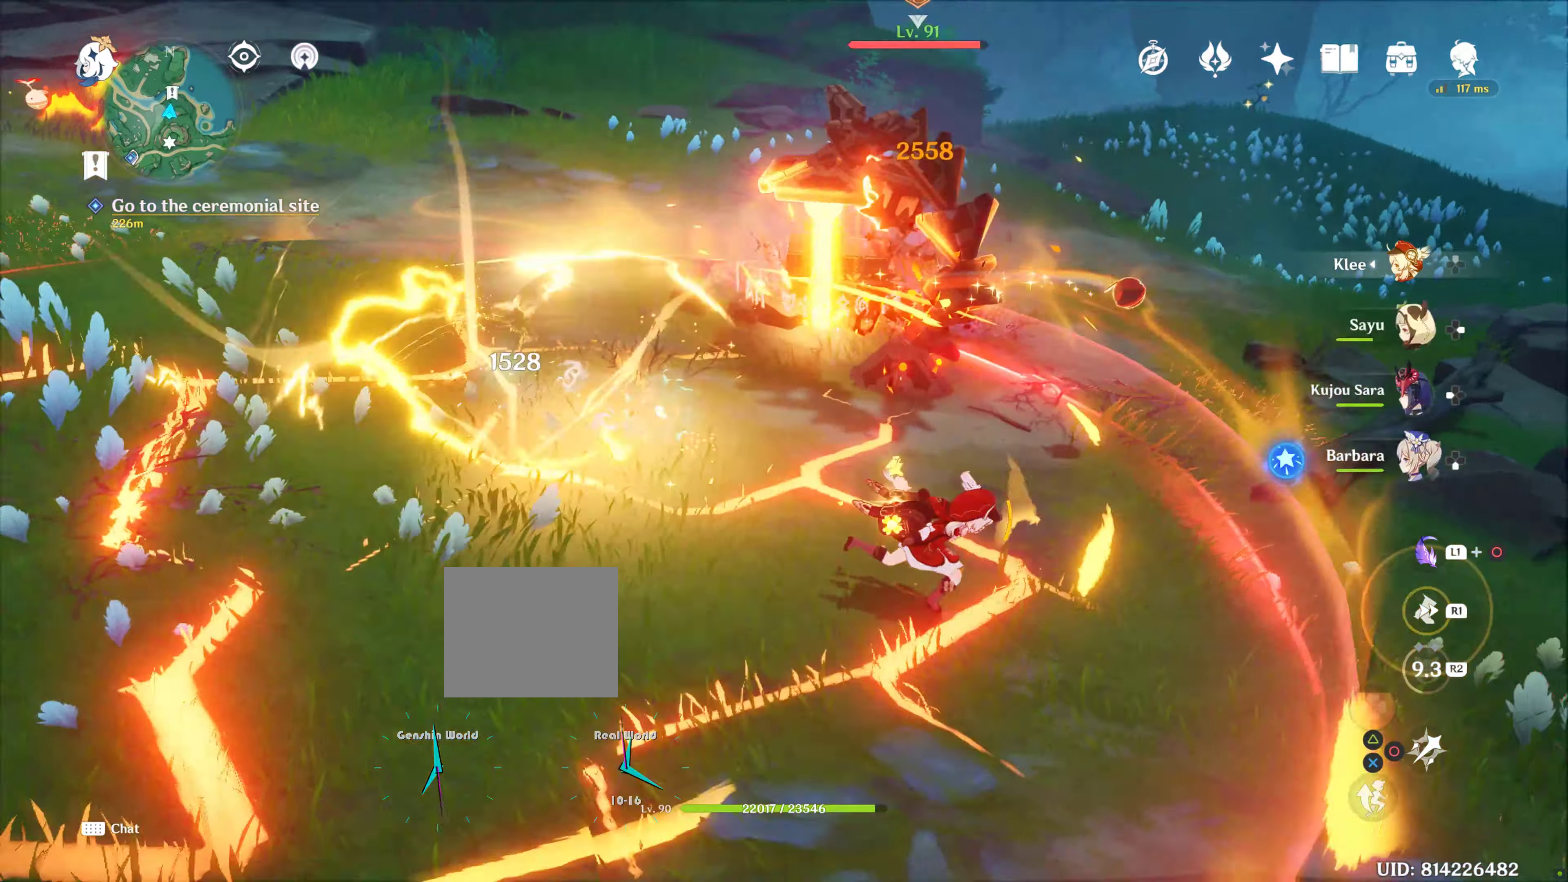
{"buttons": ["DPAD_RIGHT"], "left_stick": "center", "right_stick": "left", "events": [[116, "R1", "up"], [316, "left_stick", "center"], [383, "DPAD_RIGHT", "down"], [383, "right_stick", "left"]]}
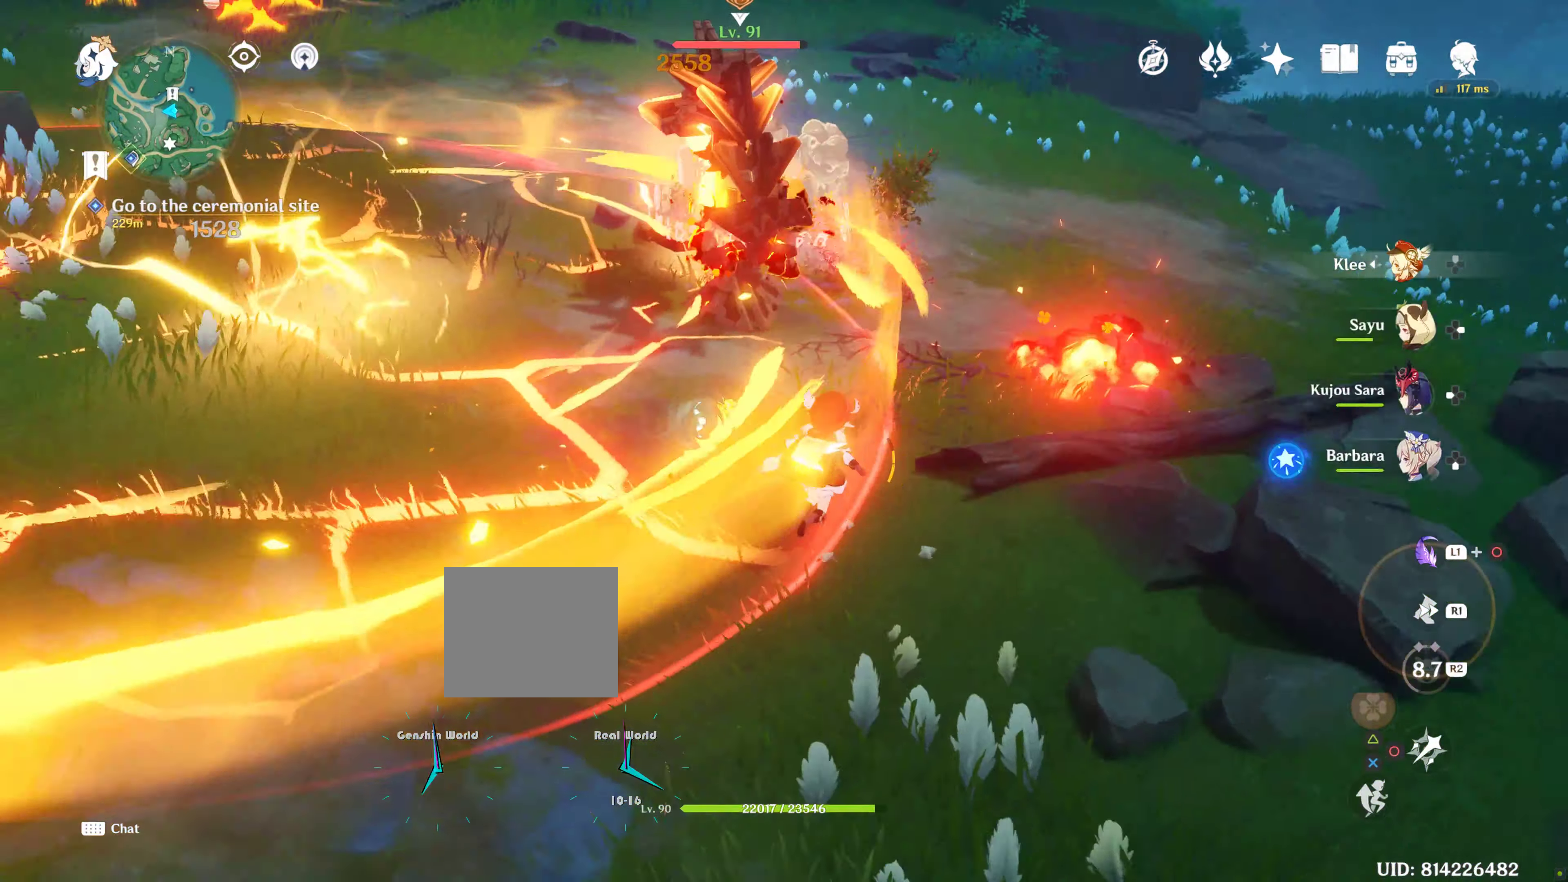
{"buttons": [], "left_stick": "right", "right_stick": "left", "events": [[33, "DPAD_RIGHT", "up"], [33, "right_stick", "center"], [250, "left_stick", "right"], [383, "right_stick", "left"]]}
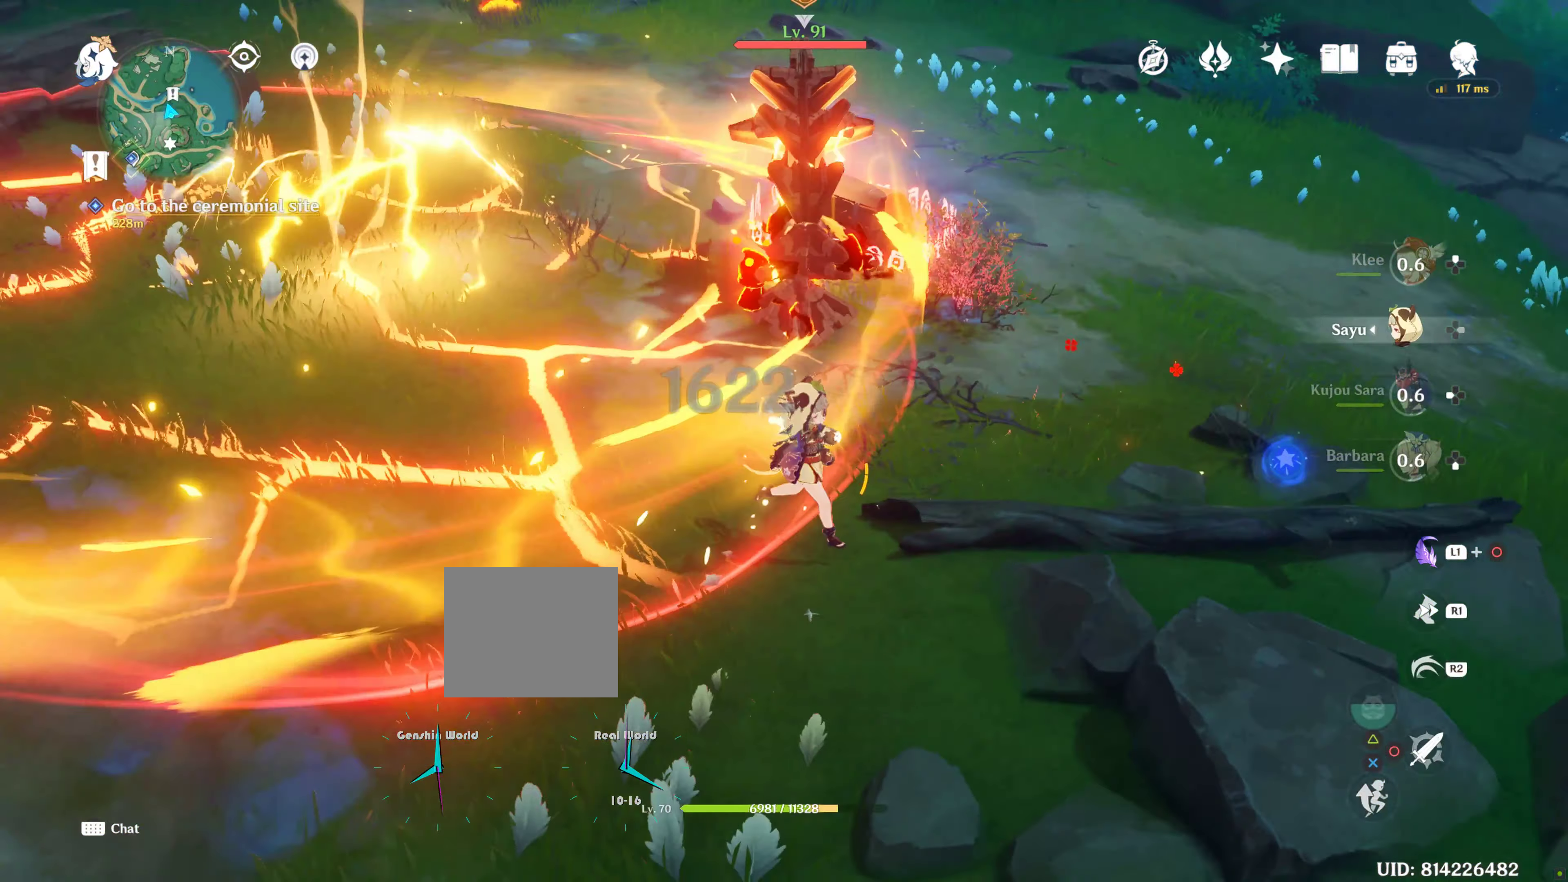
{"buttons": ["R2"], "left_stick": "up", "right_stick": "center"}
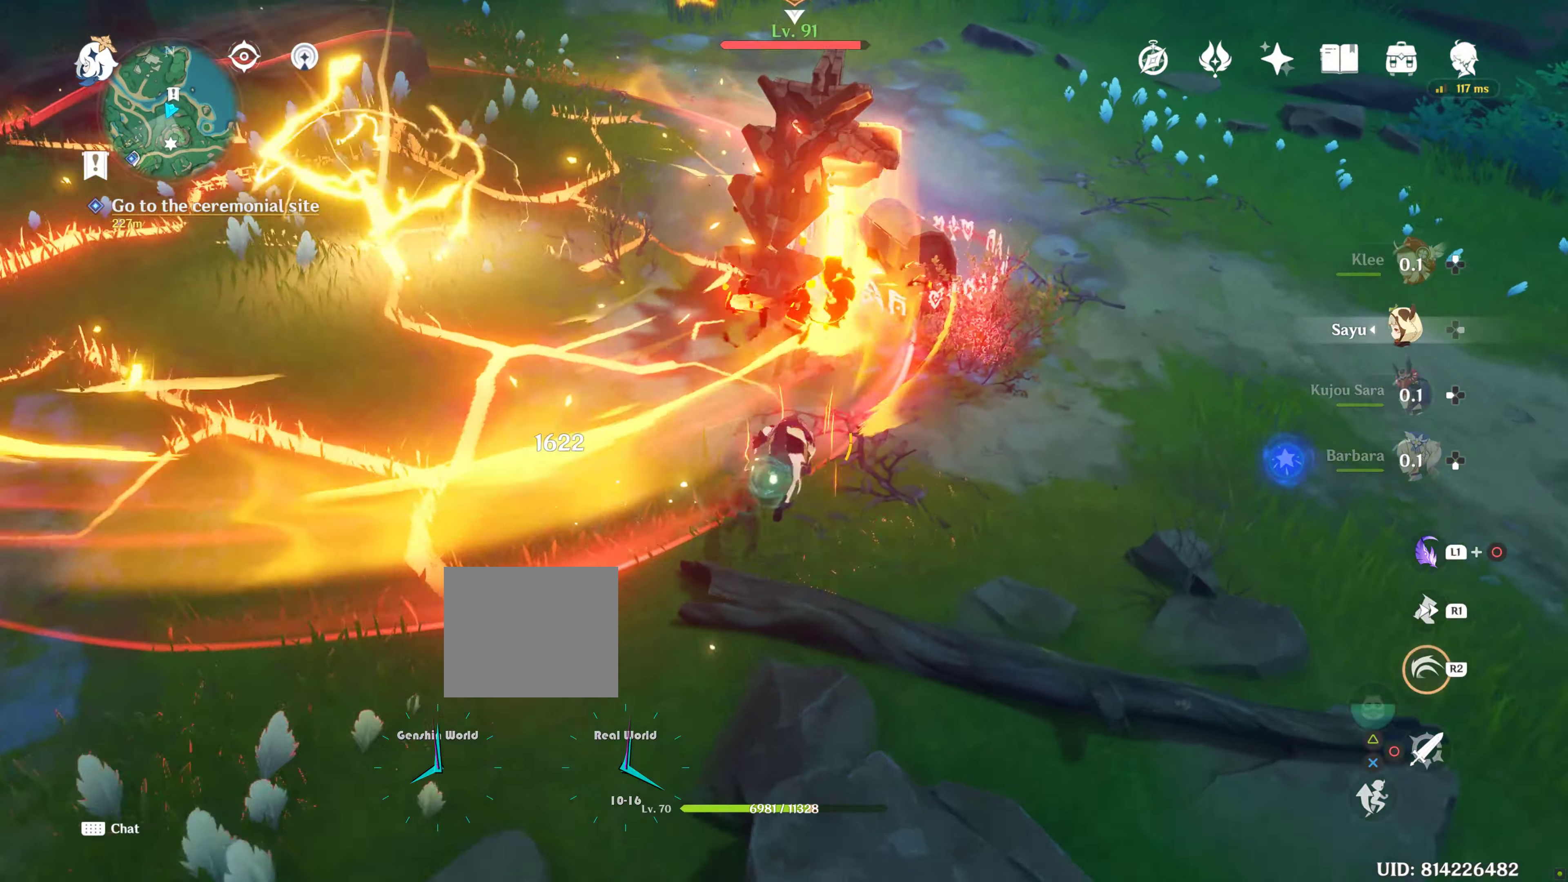
{"buttons": ["R2"], "left_stick": "down", "right_stick": "center", "events": [[366, "left_stick", "down"]]}
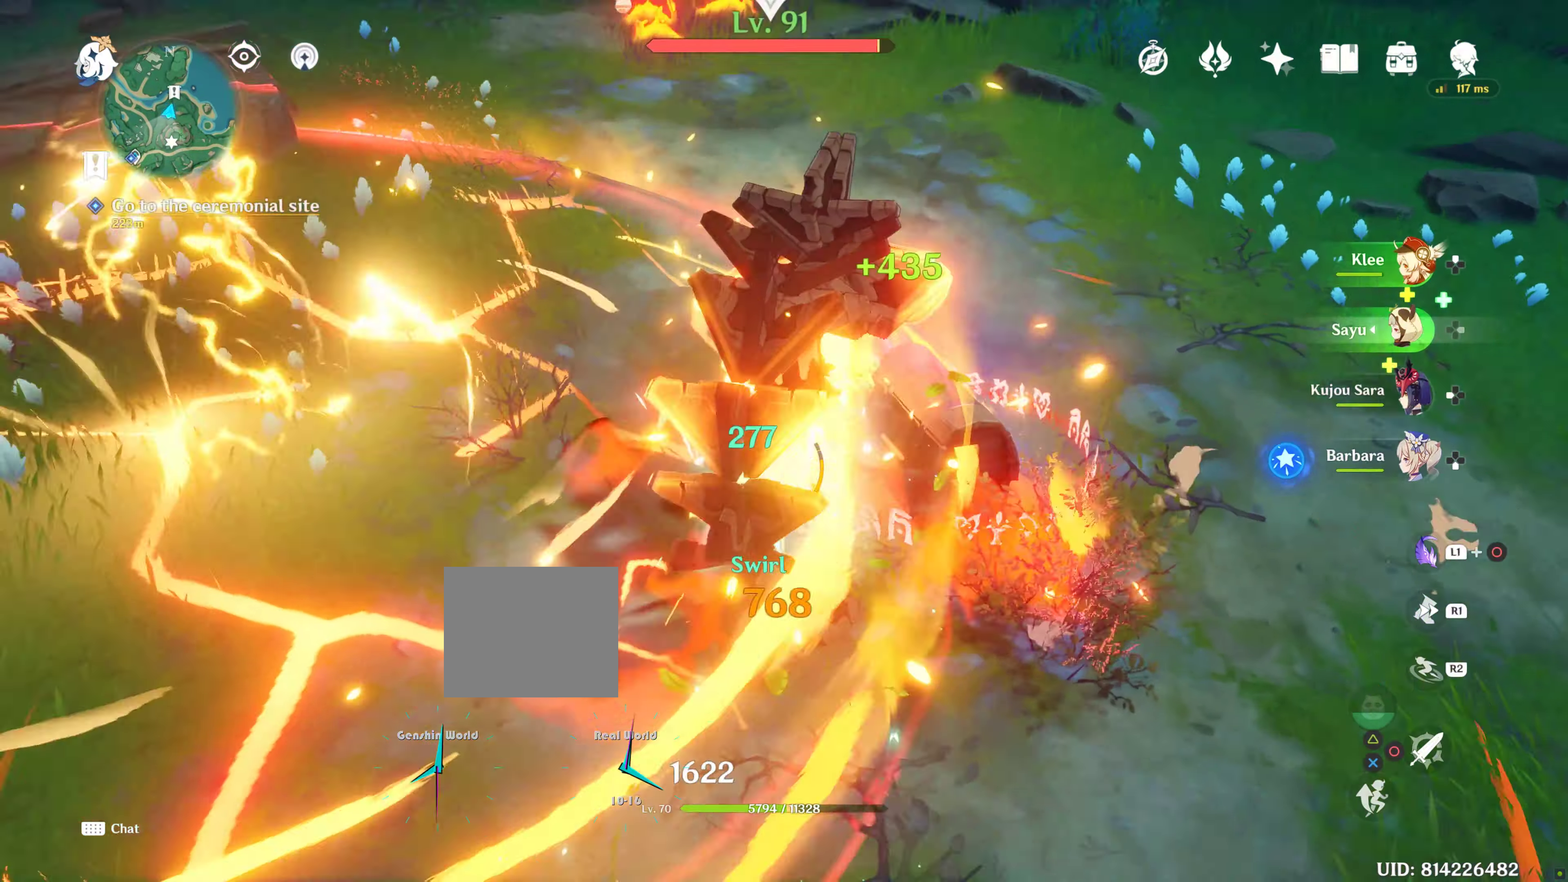
{"buttons": ["R2"], "left_stick": "up", "right_stick": "center", "events": [[166, "left_stick", "down-left"], [350, "left_stick", "down-right"], [400, "left_stick", "up-right"], [500, "left_stick", "up"]]}
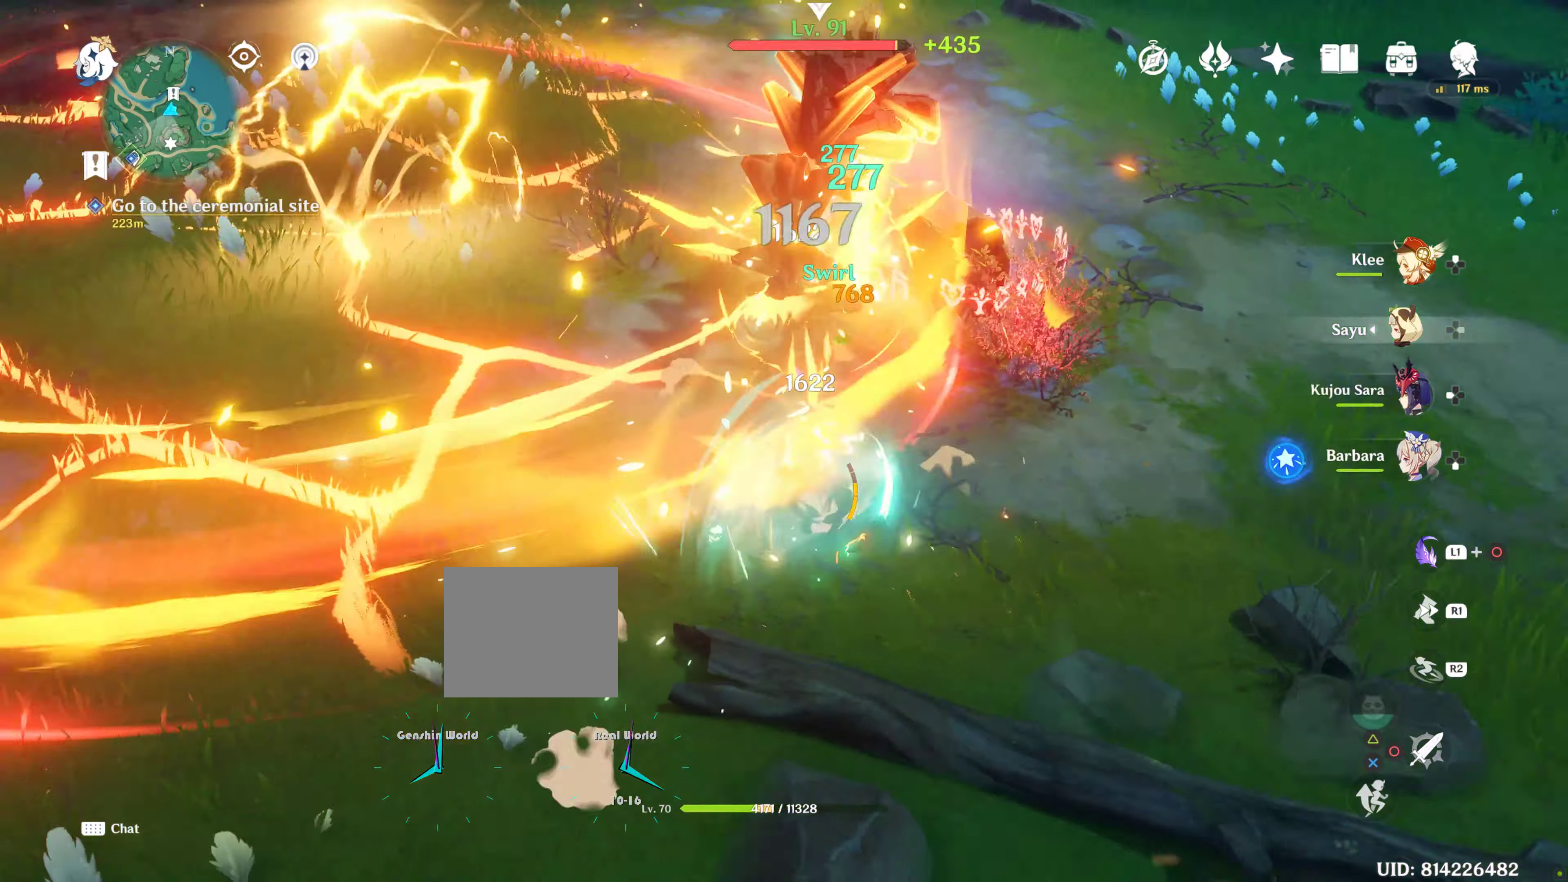
{"buttons": [], "left_stick": "down-left", "right_stick": "center", "events": [[350, "DPAD_LEFT", "down"], [366, "R2", "up"], [400, "DPAD_LEFT", "up"], [400, "left_stick", "down"], [450, "left_stick", "down-left"]]}
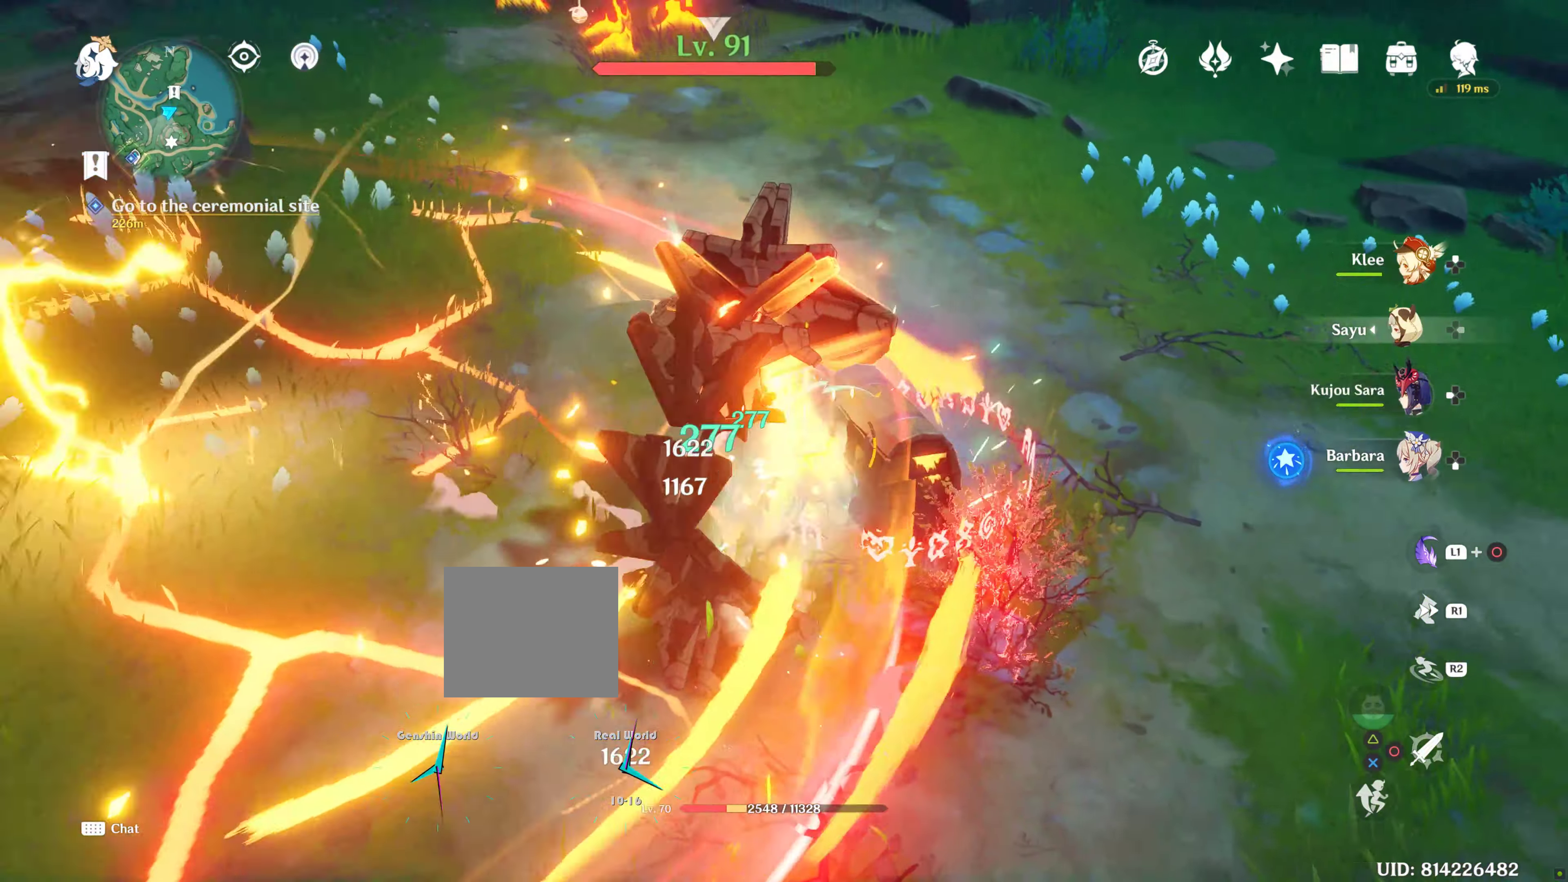
{"buttons": ["R2"], "left_stick": "down", "right_stick": "center"}
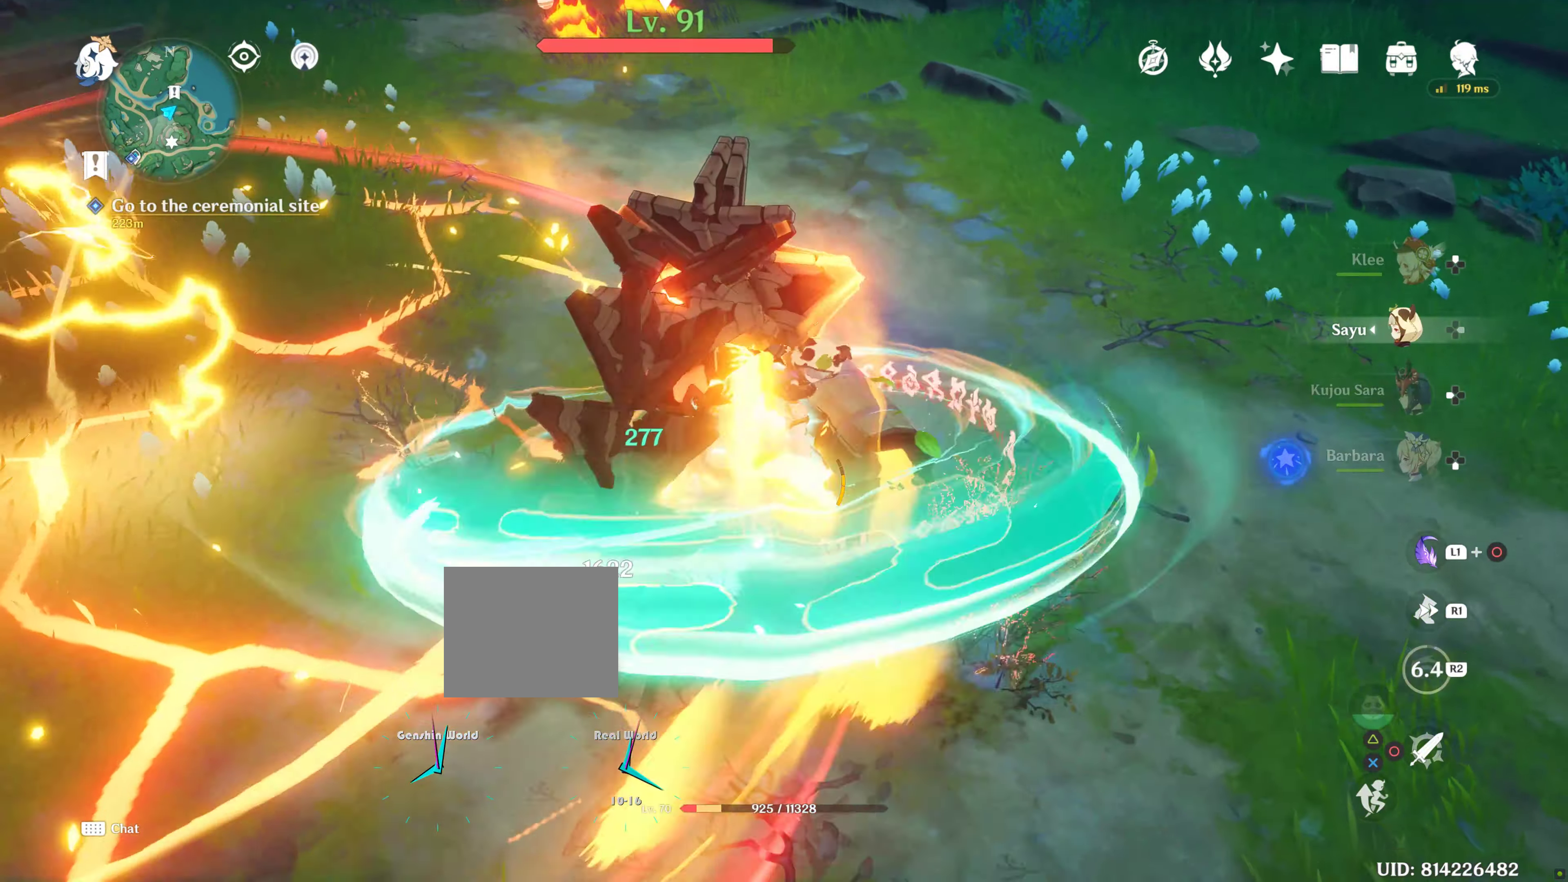
{"buttons": ["R1"], "left_stick": "down", "right_stick": "left"}
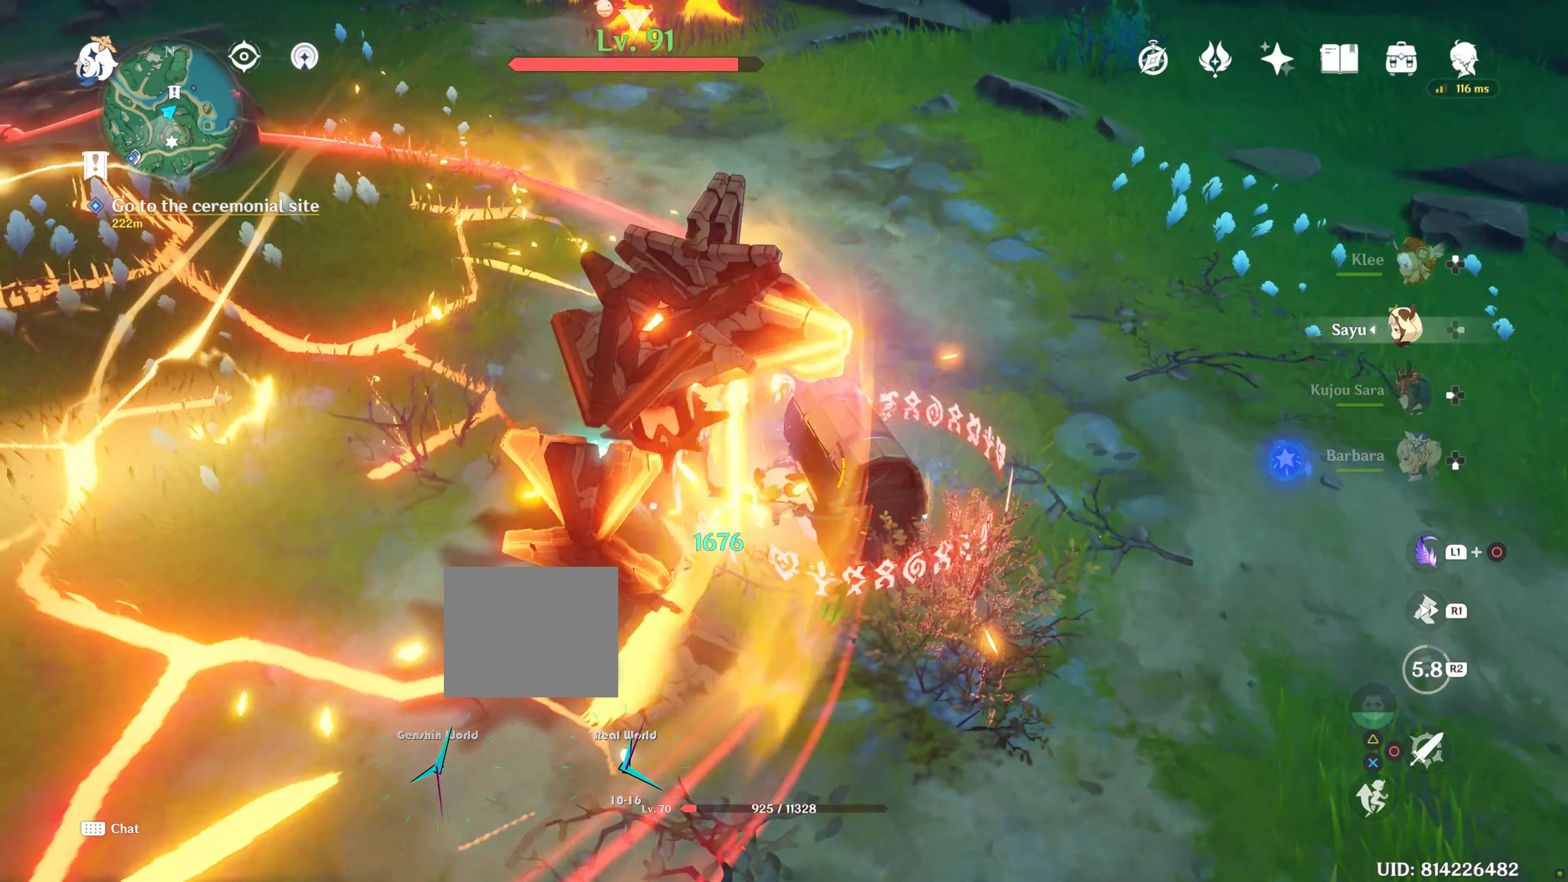
{"buttons": ["L1"], "left_stick": "up-right", "right_stick": "center", "events": [[16, "left_stick", "right"], [150, "R1", "up"], [216, "left_stick", "up-right"], [283, "R1", "down"], [350, "R1", "up"], [433, "right_stick", "center"], [500, "L1", "down"]]}